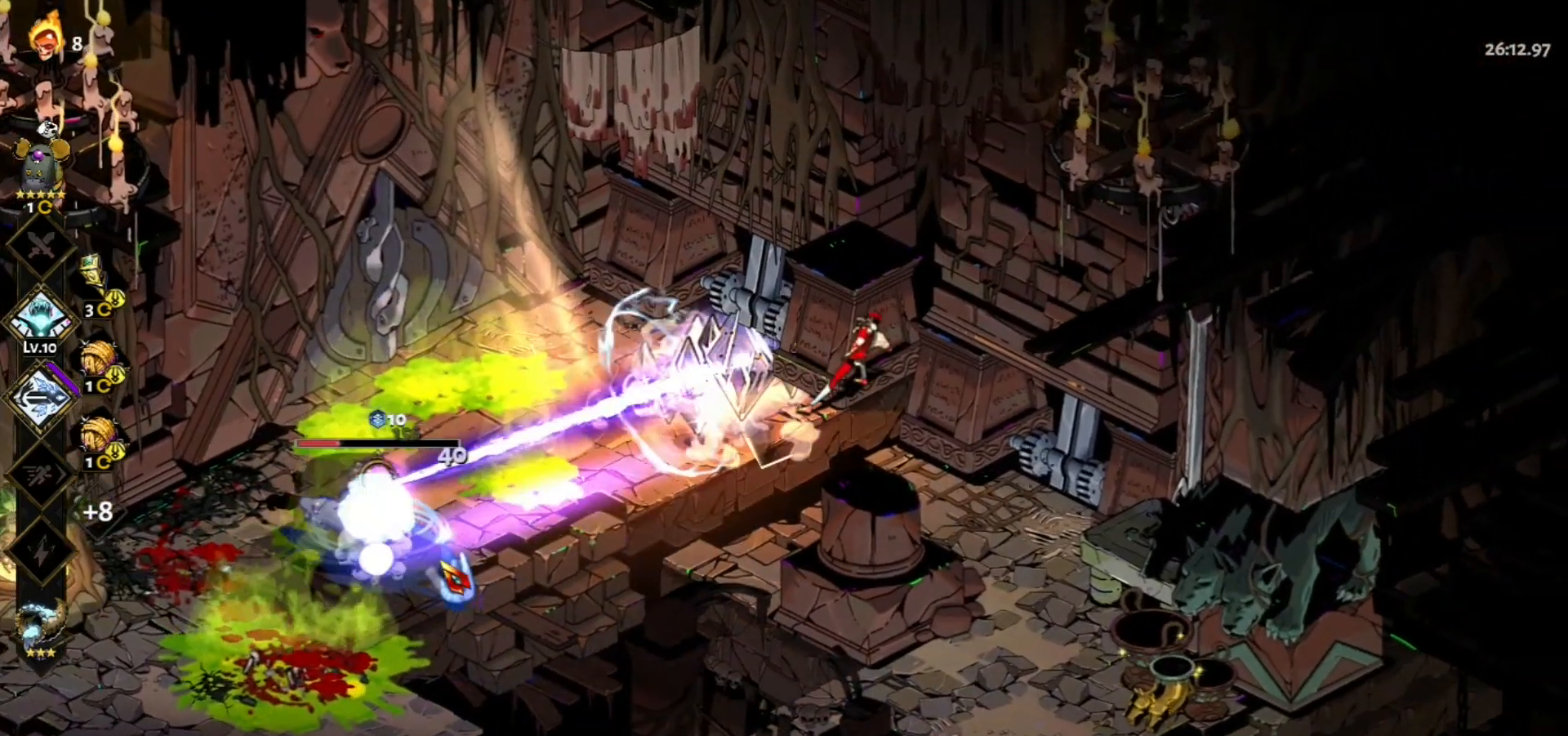
Gameplay with keyboard and mouse; each line is a JSON object with the keys and mouse buttons held at the frame after it. "events" lists presses ("down") and releases ("up") of "a", "d", "e", "f", "q", "s", "space", "w", "mouse_left" and "mouse_right" between this image and that frame as [ms after this image, input, new state], when the widget could be followed in between. "mouse_left", "mouse_right" = the "left", "right" buttons of the "mouse" list. No other keys are recorded. Not read: mouse_move.
{"keys": [], "mouse": [], "events": [[33, "q", "up"], [117, "q", "down"], [217, "q", "up"], [267, "q", "down"], [367, "q", "up"]]}
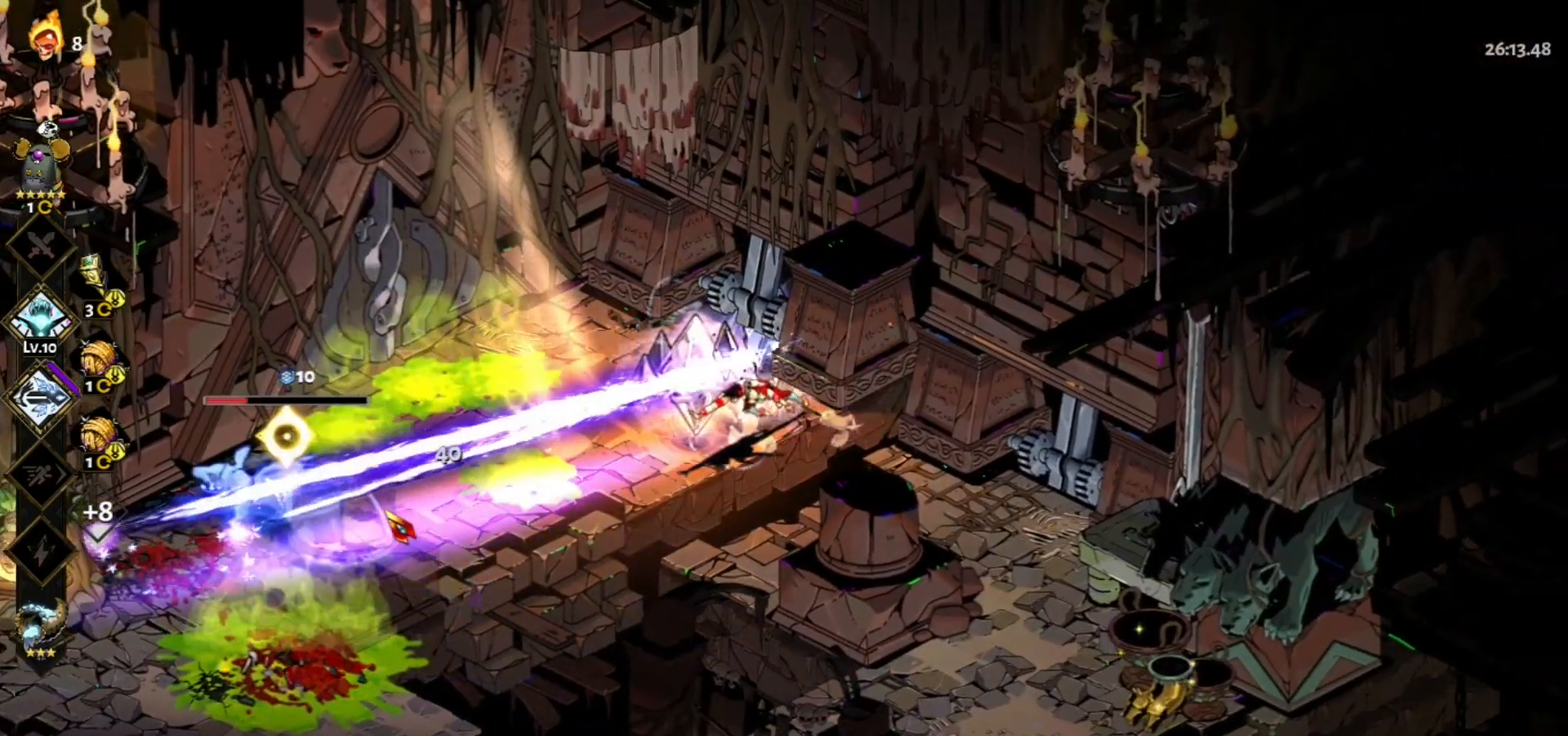
{"keys": [], "mouse": ["left", "right"], "events": [[50, "a", "down"], [50, "space", "down"], [133, "a", "up"], [133, "mouse_left", "down"], [183, "space", "up"], [467, "mouse_right", "down"]]}
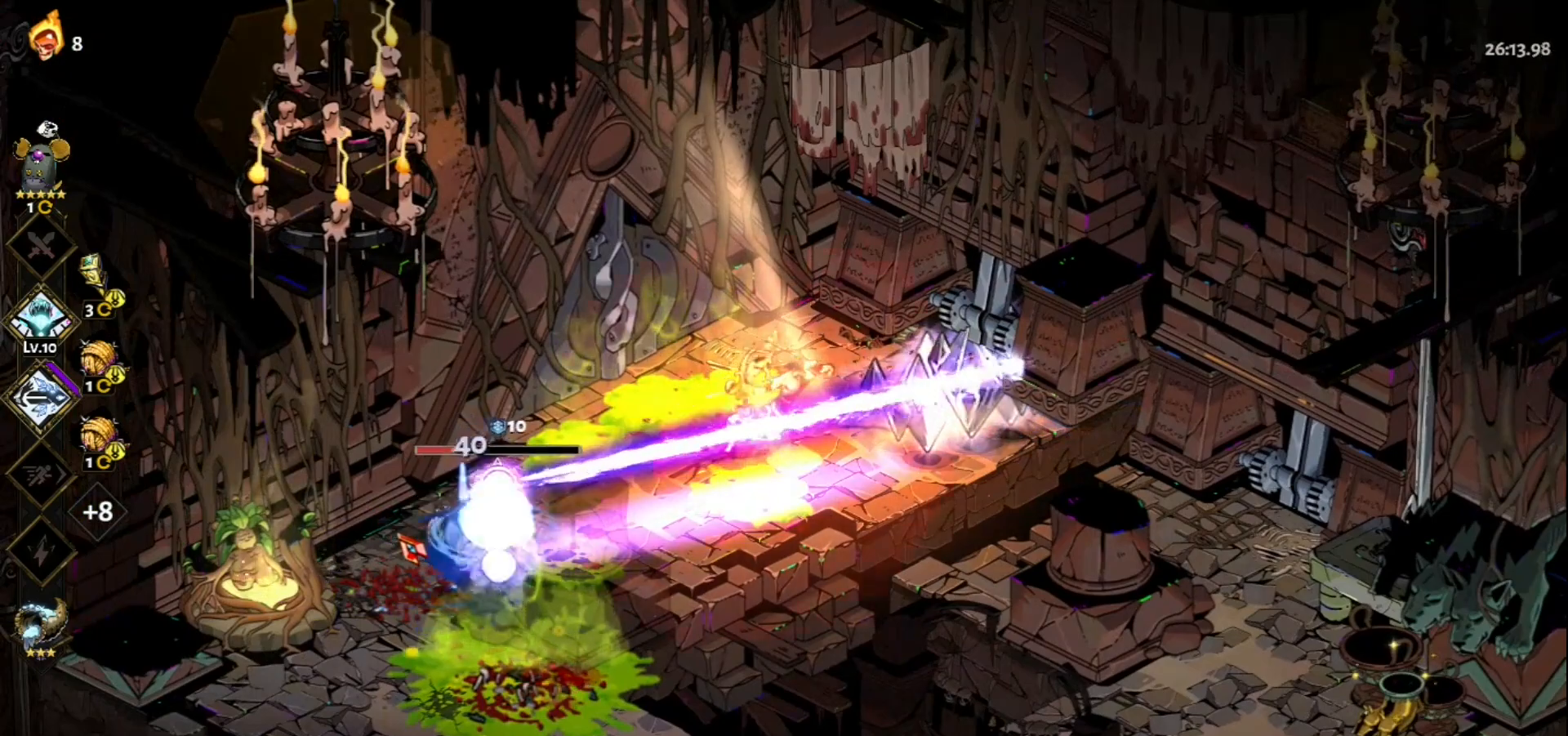
{"keys": [], "mouse": ["right"], "events": [[17, "mouse_left", "up"], [67, "mouse_right", "up"], [150, "mouse_right", "down"], [200, "mouse_right", "up"], [300, "mouse_right", "down"], [383, "mouse_right", "up"], [433, "mouse_right", "down"]]}
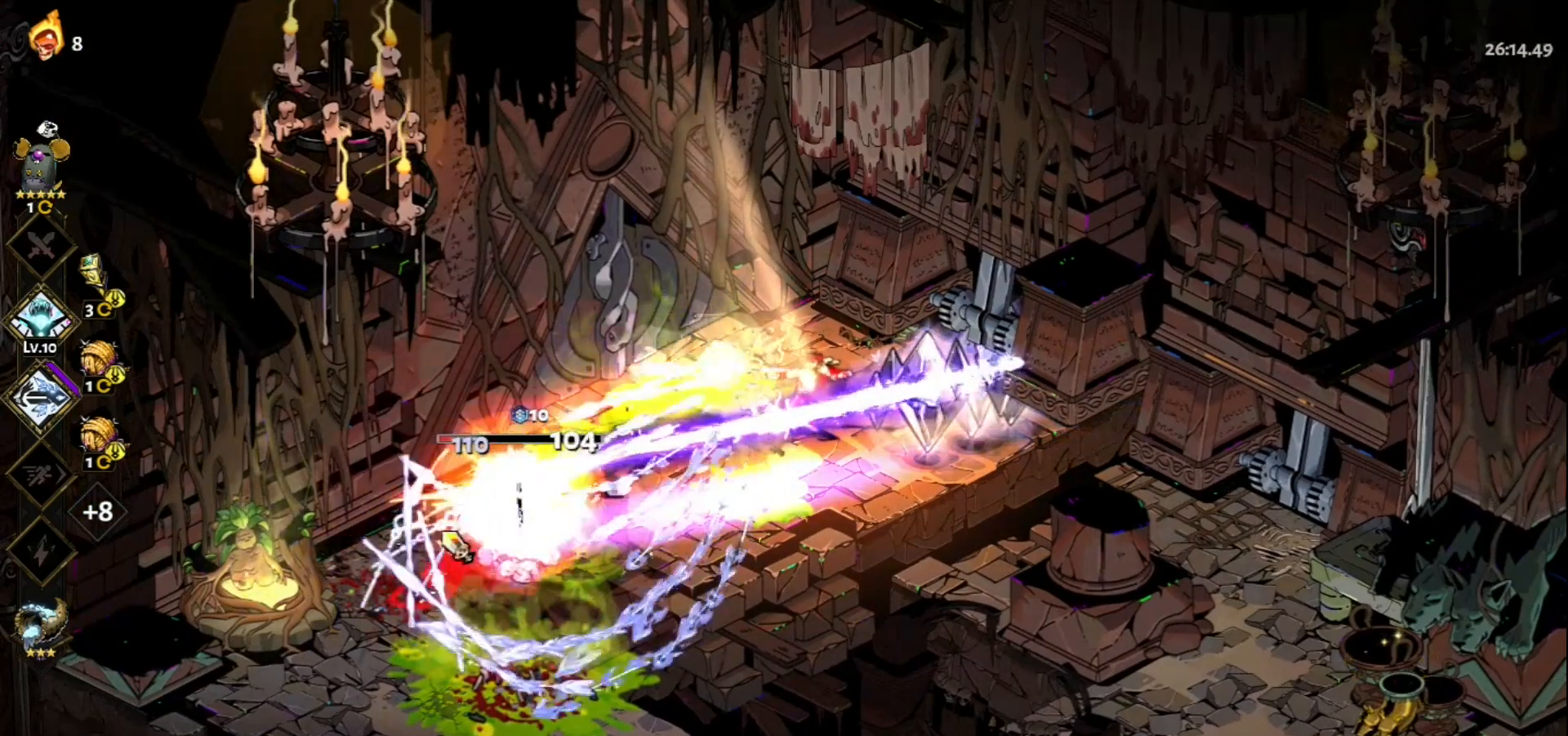
{"keys": [], "mouse": ["left"], "events": [[83, "mouse_right", "up"], [167, "mouse_left", "down"]]}
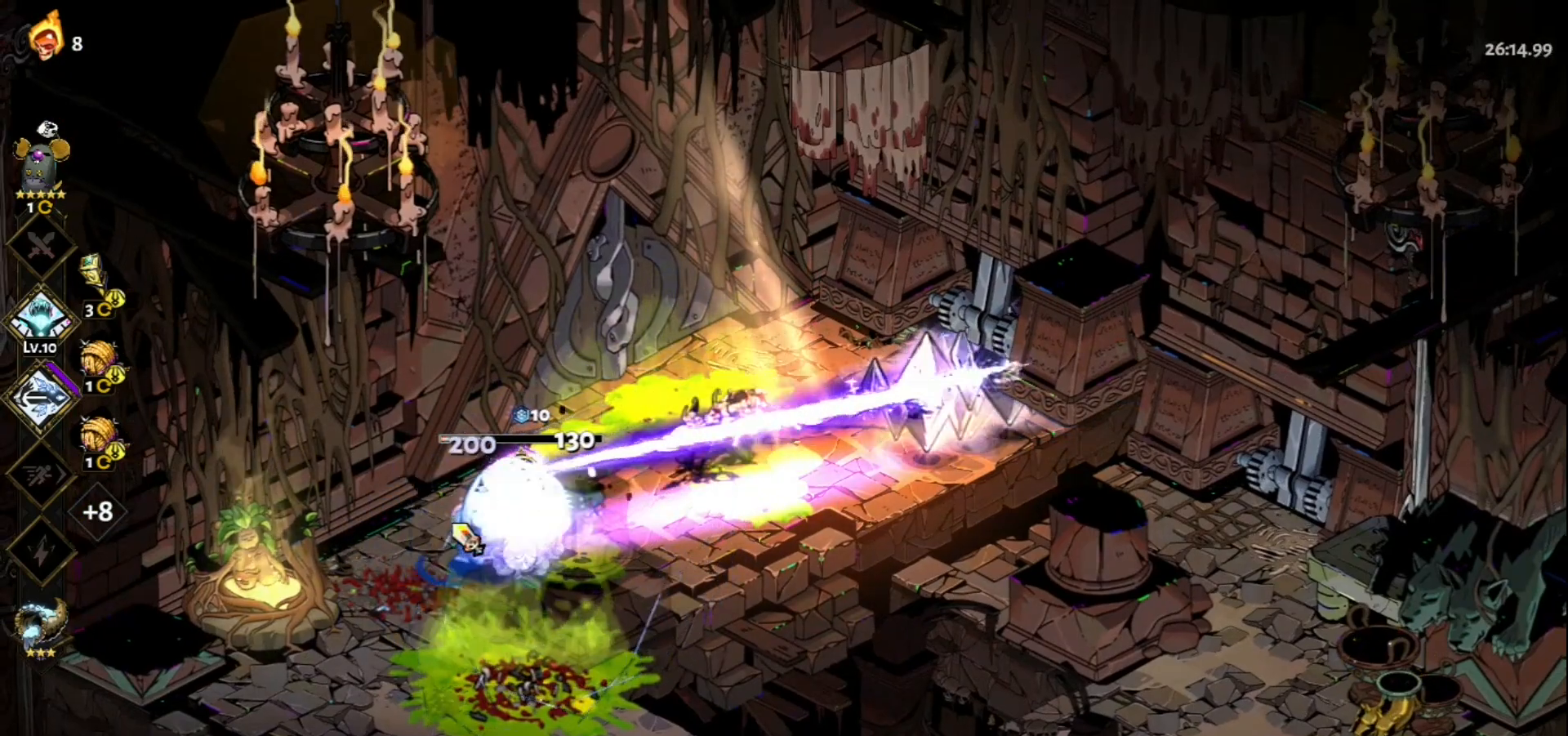
{"keys": [], "mouse": [], "events": [[183, "mouse_right", "down"], [233, "mouse_left", "up"], [283, "mouse_right", "up"], [367, "mouse_right", "down"], [417, "mouse_right", "up"]]}
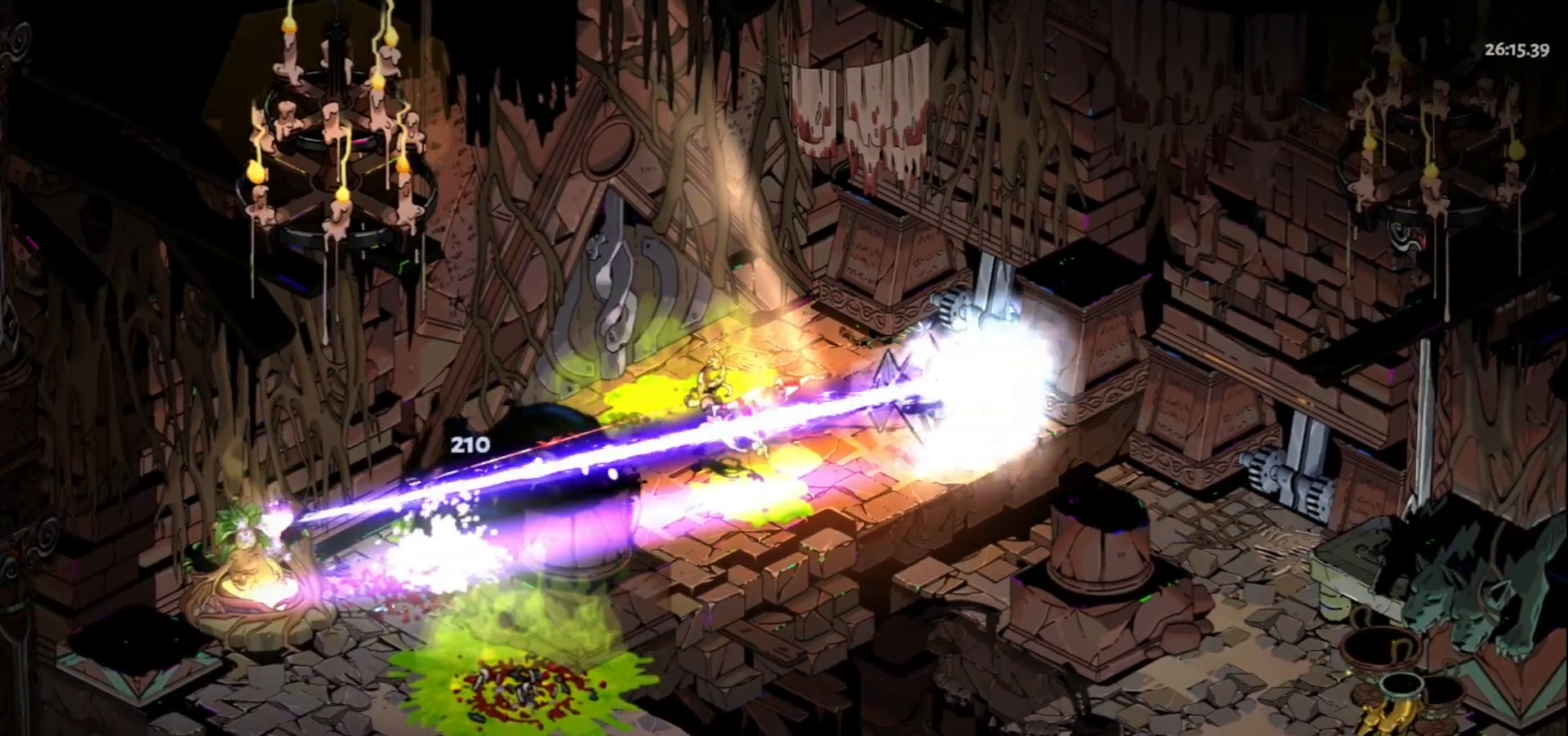
{"keys": ["d"], "mouse": [], "events": [[17, "mouse_right", "down"], [67, "d", "down"], [100, "mouse_right", "up"]]}
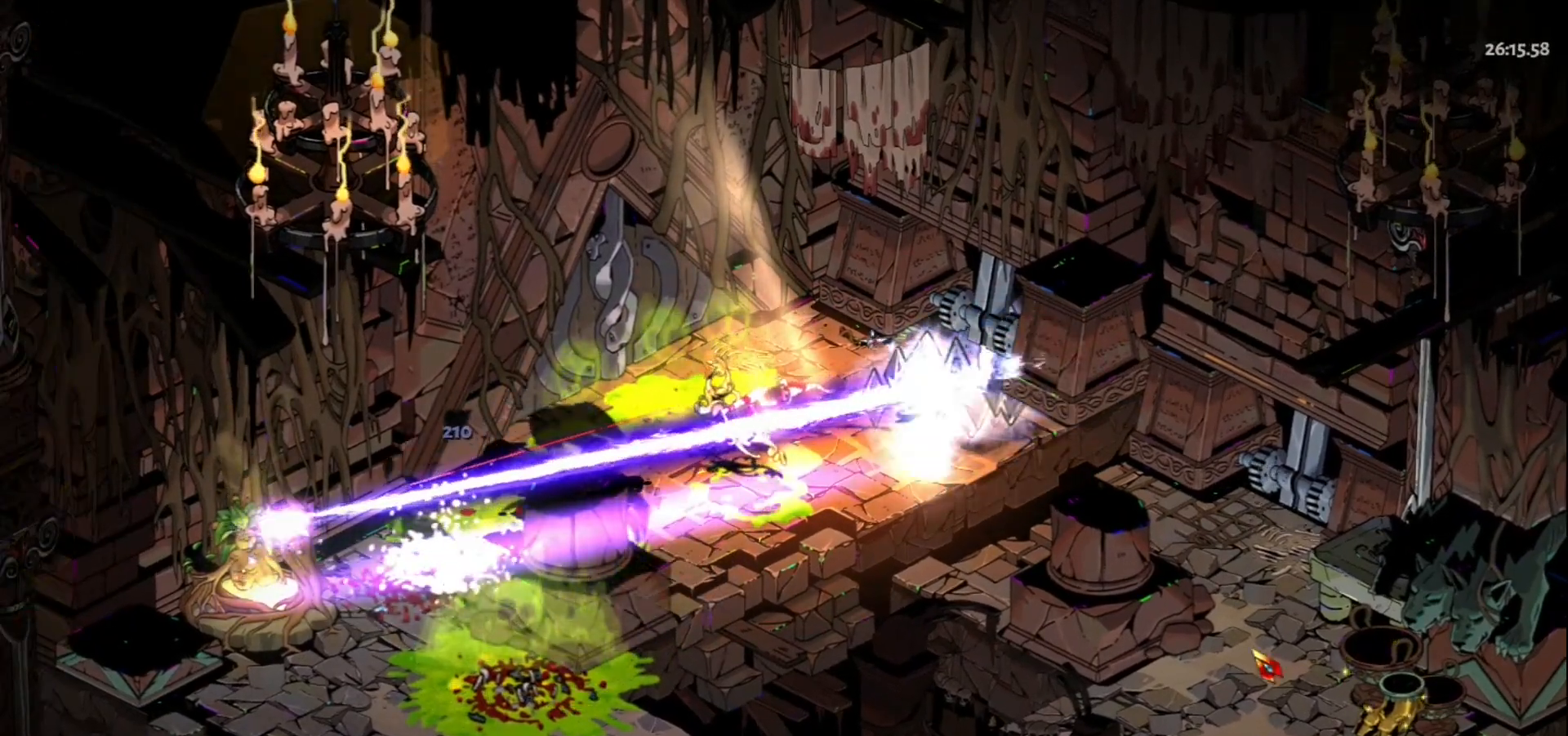
{"keys": ["d"], "mouse": ["left"], "events": [[167, "space", "down"], [317, "space", "up"], [500, "mouse_left", "down"]]}
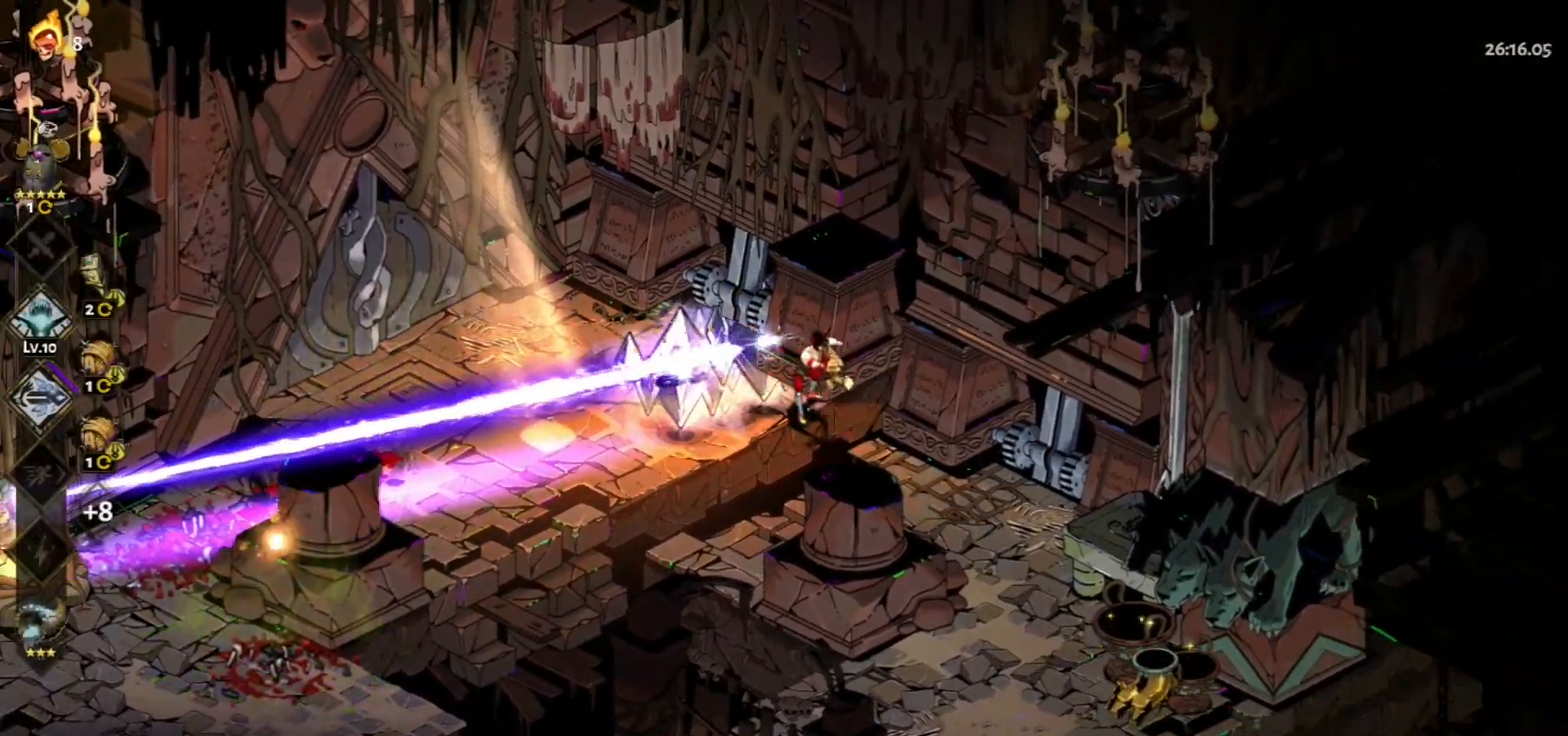
{"keys": [], "mouse": [], "events": [[50, "d", "up"], [367, "mouse_left", "up"]]}
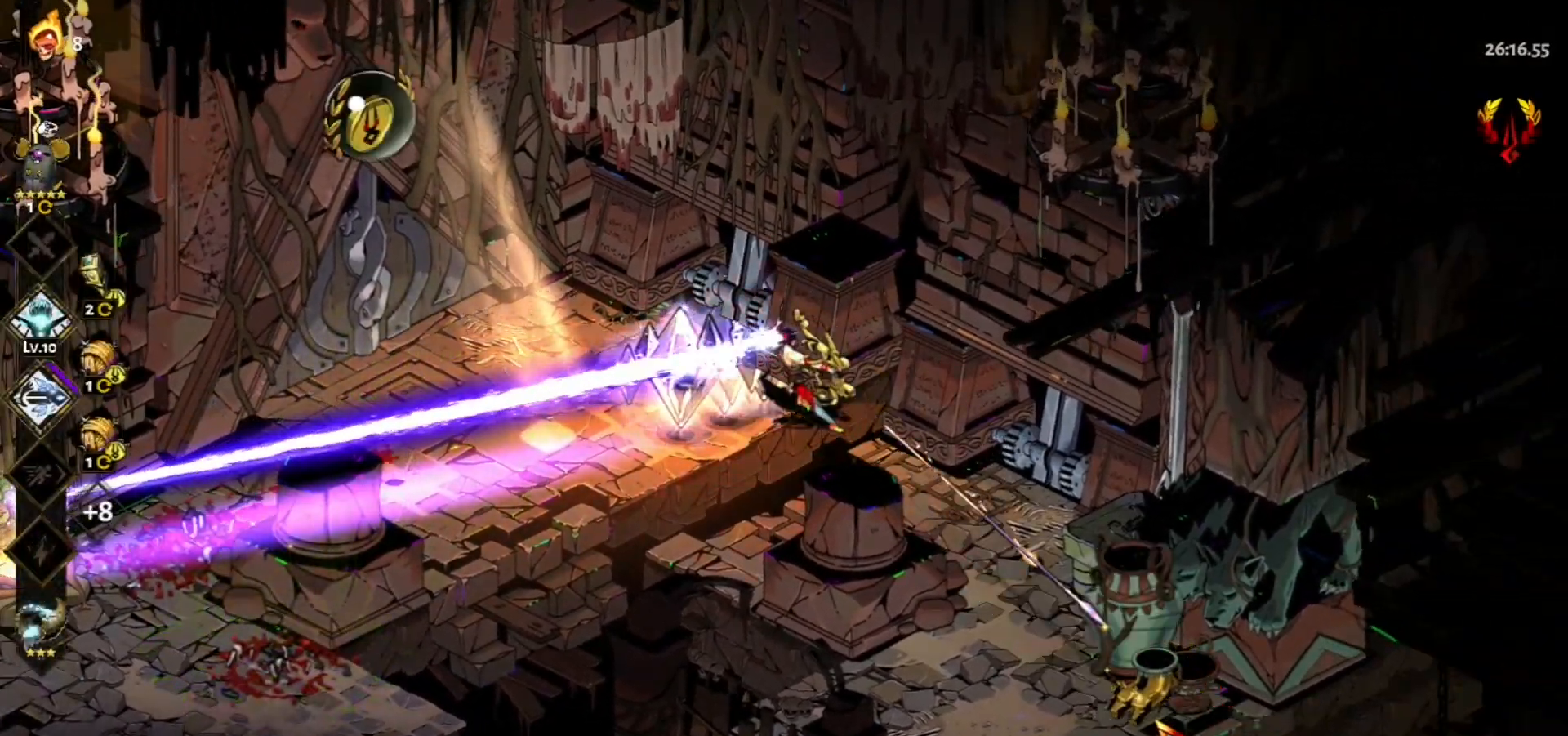
{"keys": ["a", "w"], "mouse": [], "events": [[67, "a", "down"], [200, "space", "down"], [300, "w", "down"], [333, "space", "up"]]}
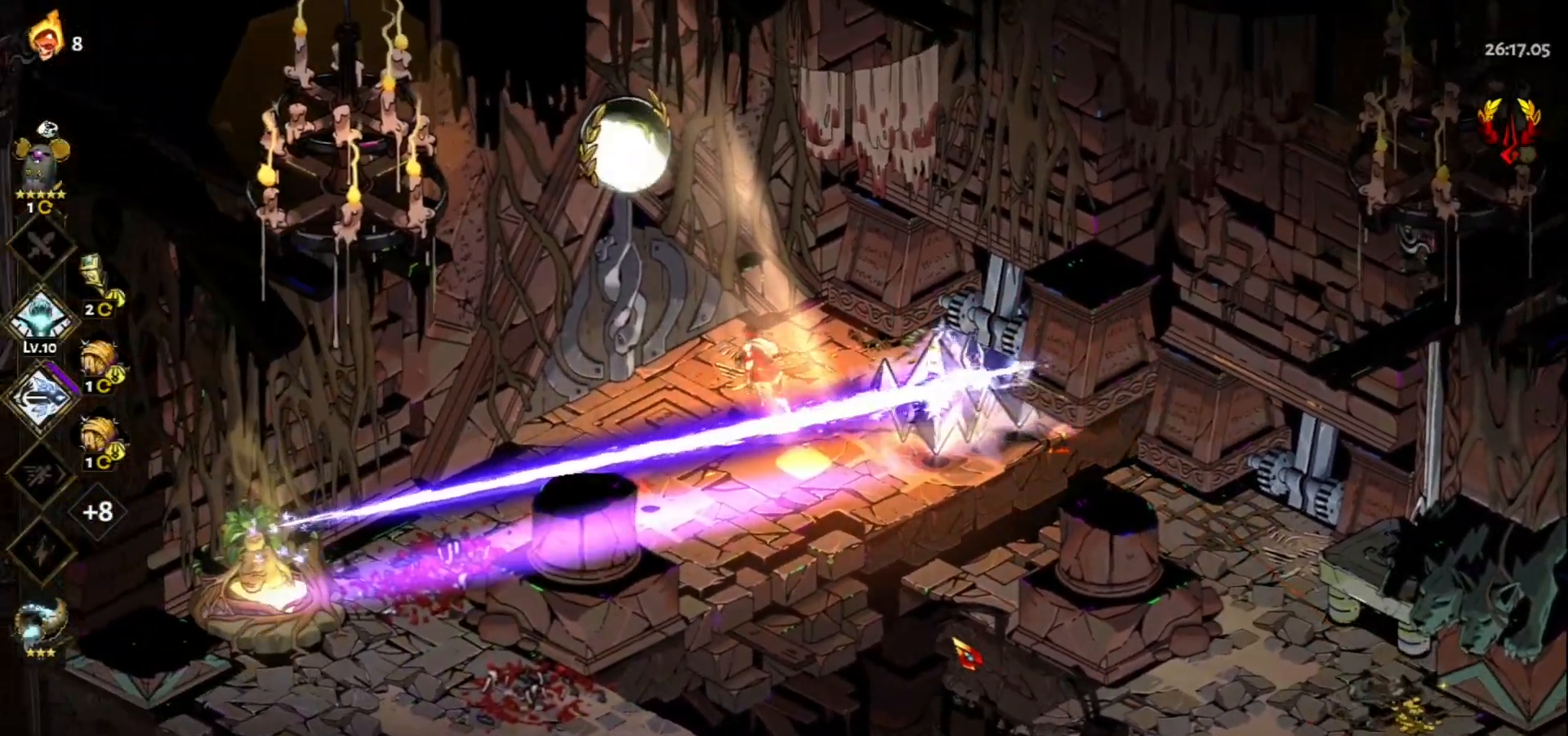
{"keys": ["a"], "mouse": [], "events": [[317, "e", "down"], [450, "e", "up"], [500, "w", "up"]]}
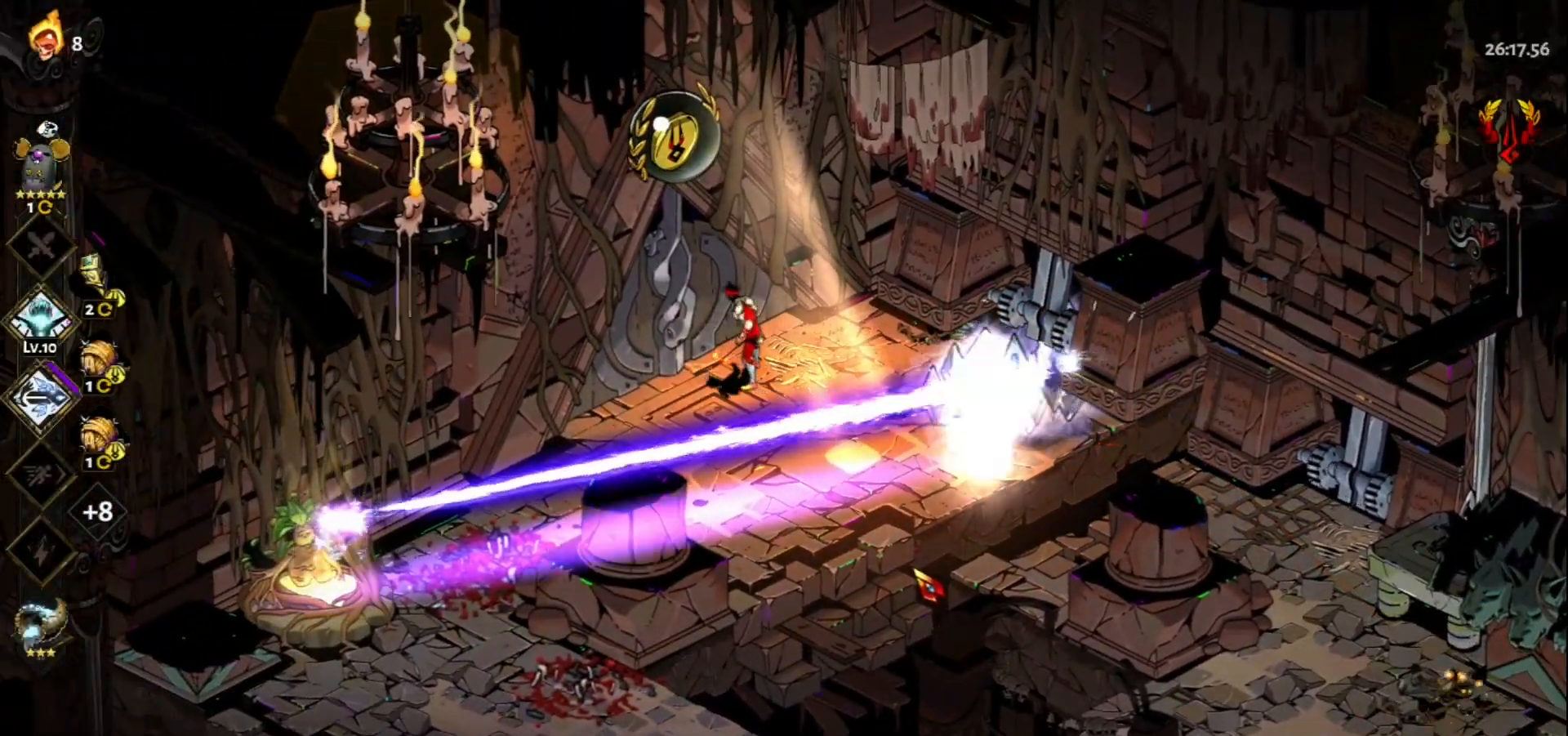
{"keys": [], "mouse": [], "events": [[50, "a", "up"]]}
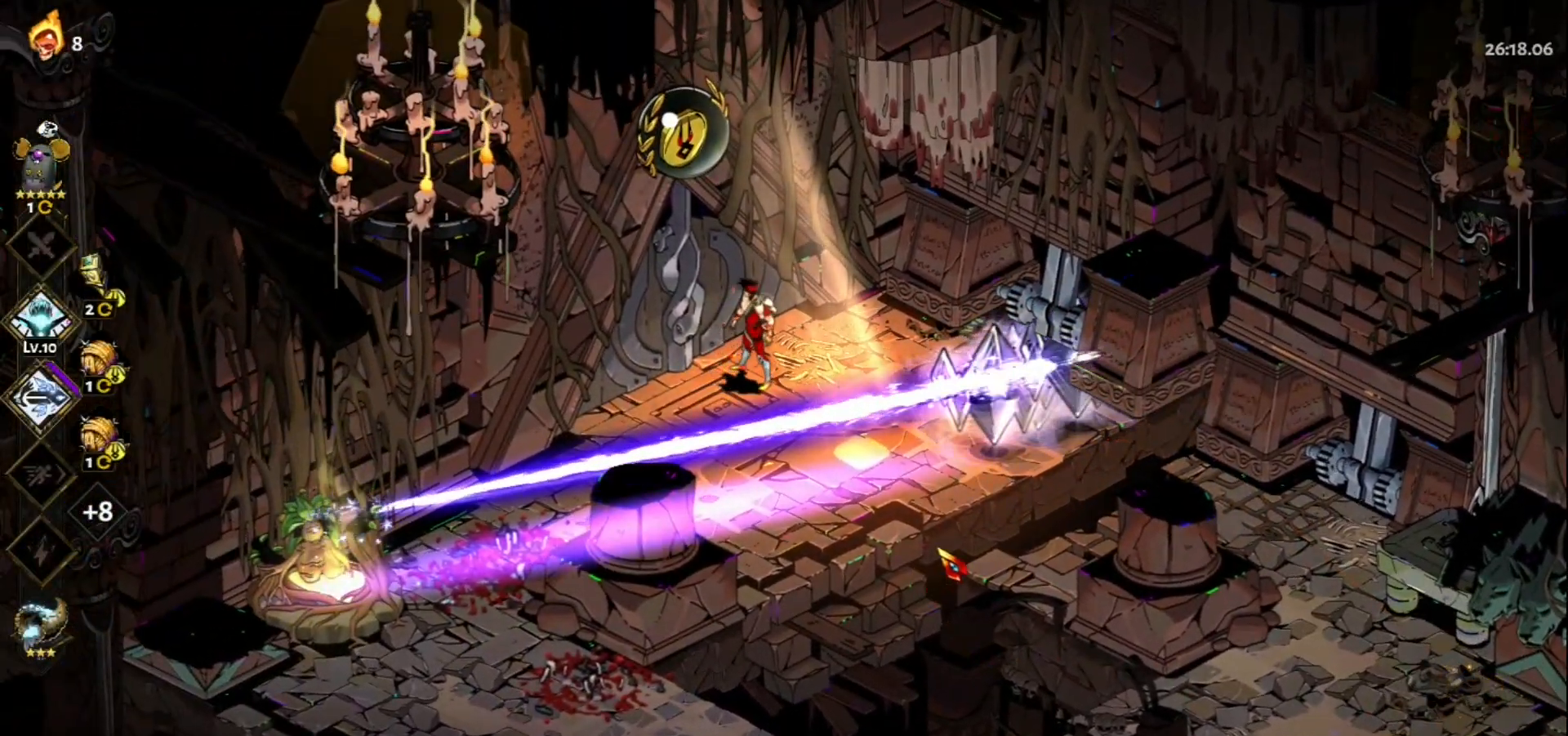
{"keys": [], "mouse": [], "events": [[100, "e", "down"], [200, "e", "up"]]}
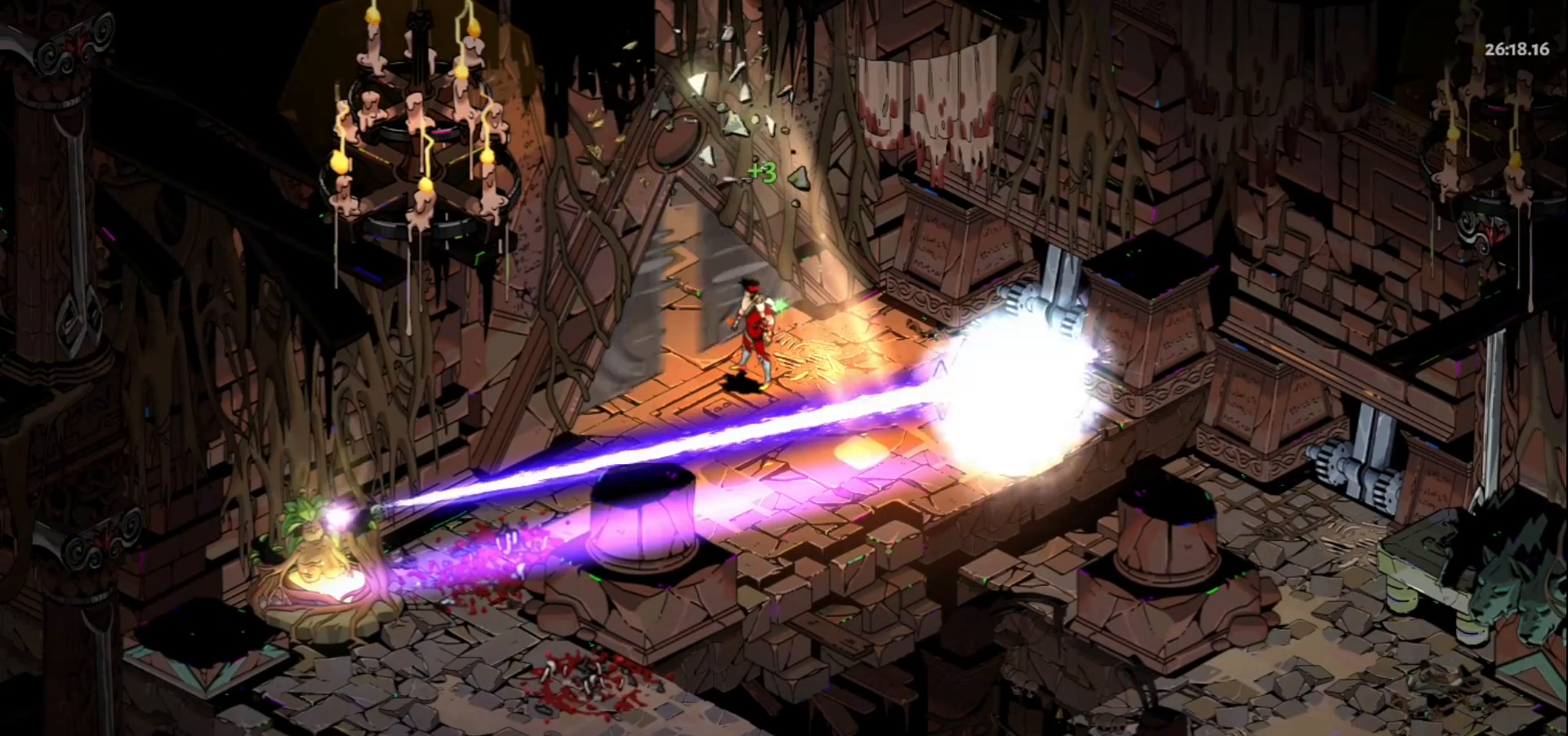
{"keys": ["a", "w"], "mouse": [], "events": [[267, "a", "down"], [317, "w", "down"]]}
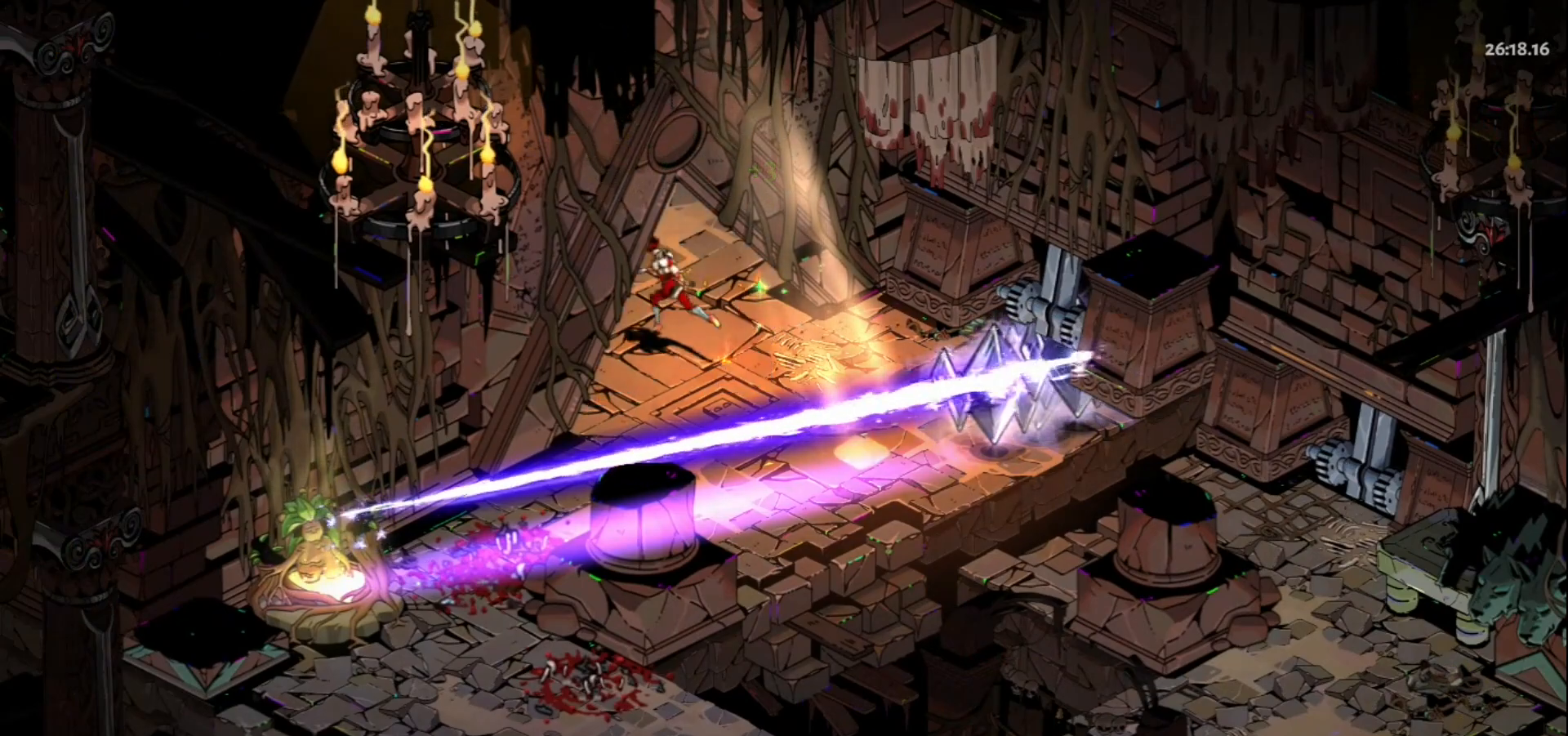
{"keys": ["a", "w"], "mouse": [], "events": []}
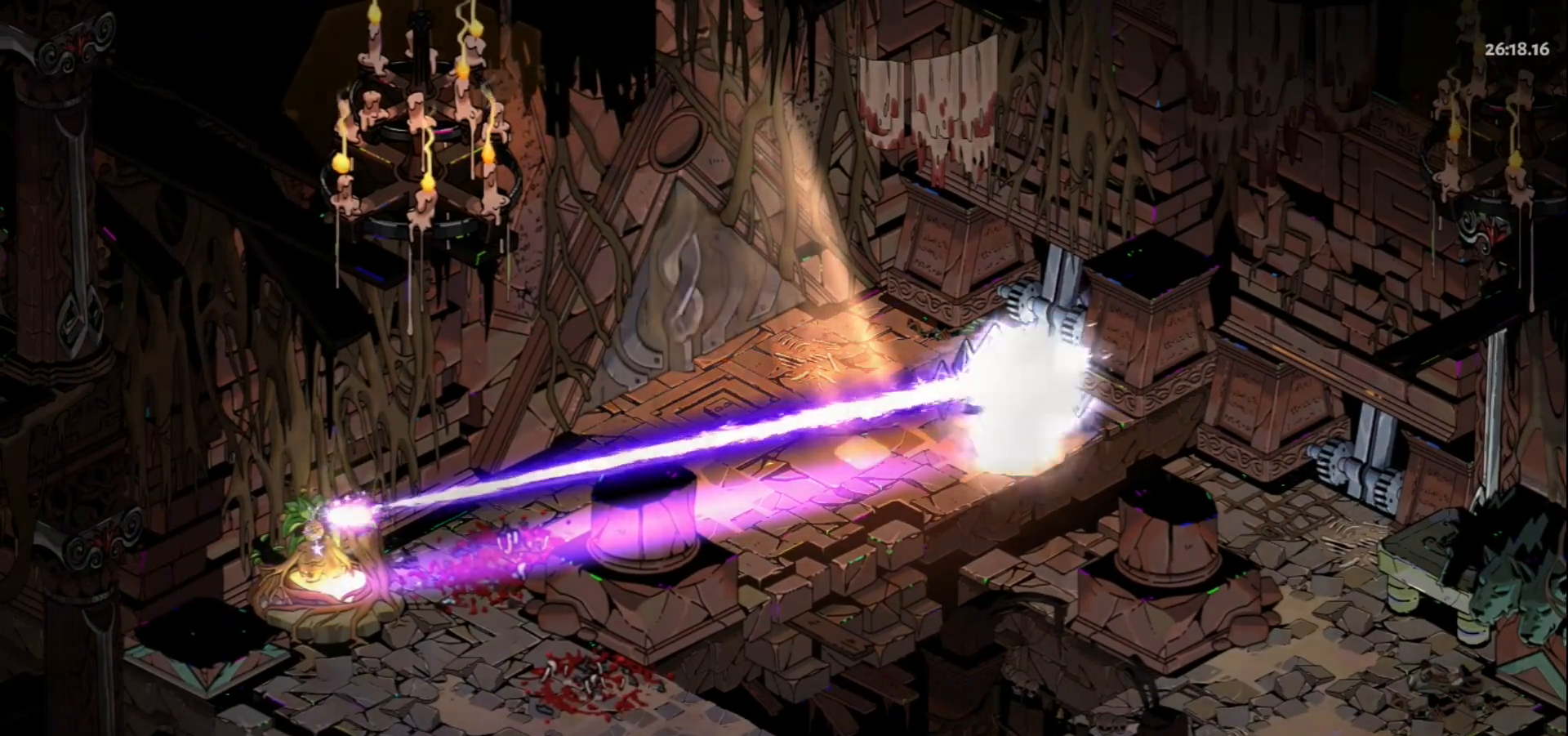
{"keys": ["a", "w"], "mouse": [], "events": []}
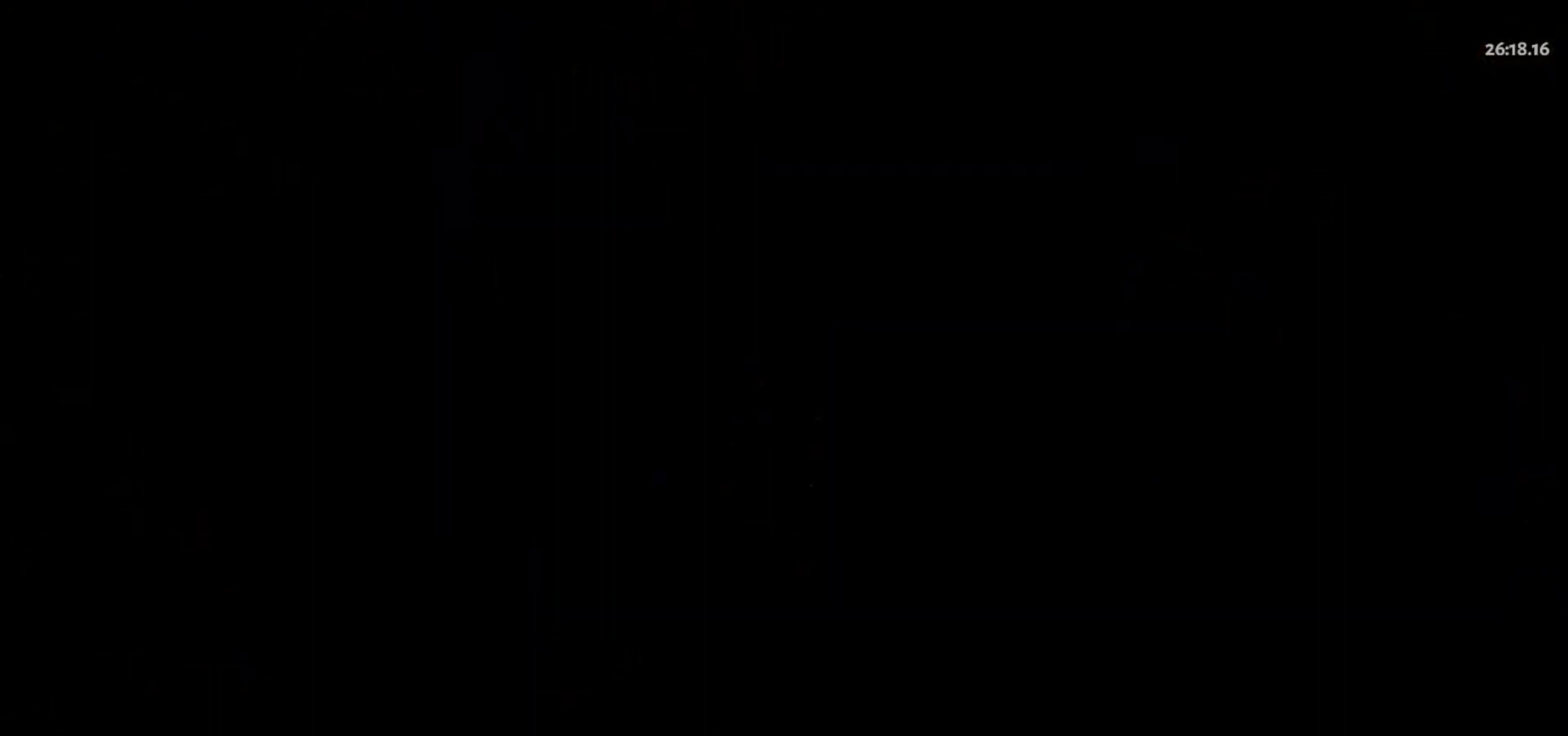
{"keys": ["a", "w"], "mouse": [], "events": []}
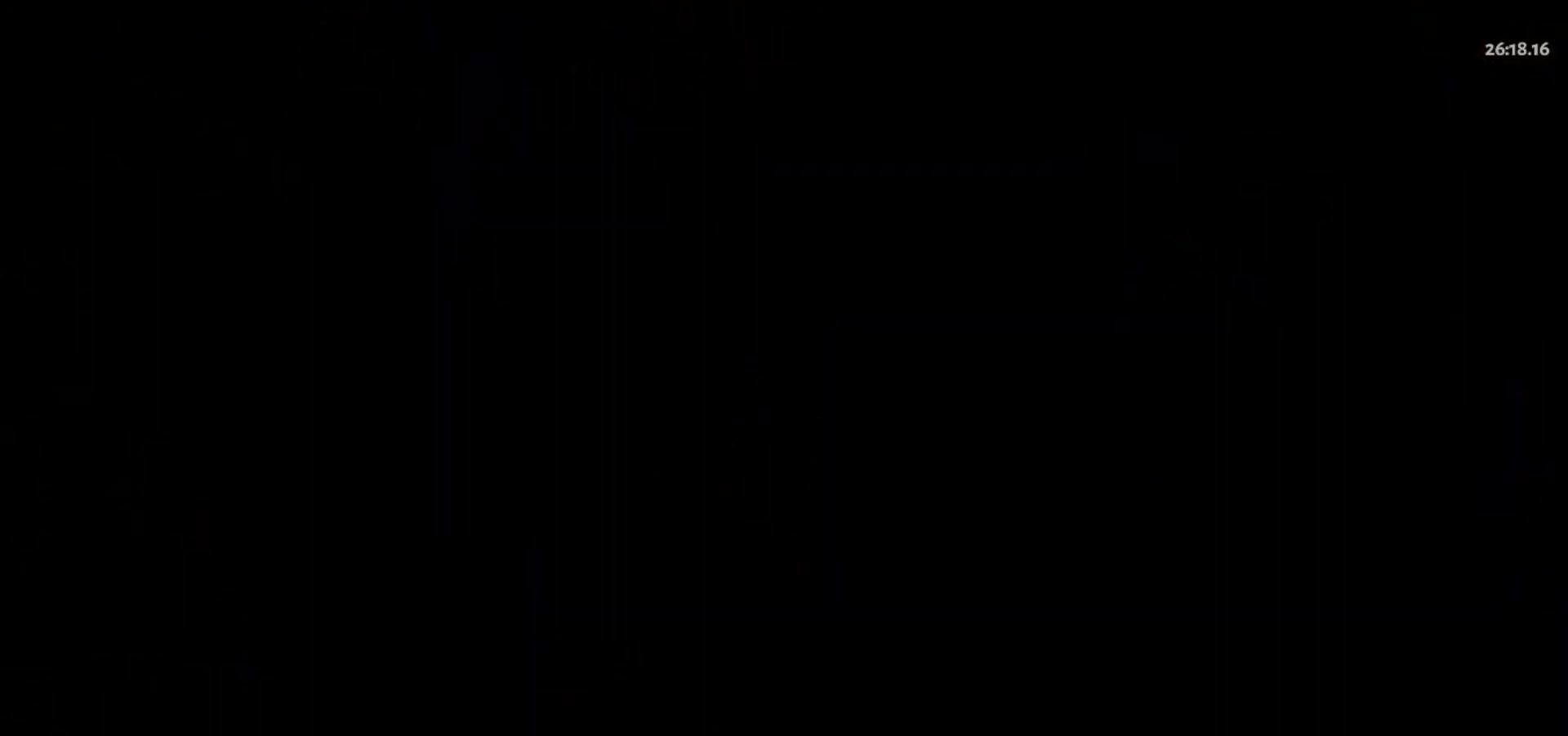
{"keys": ["a", "w"], "mouse": [], "events": []}
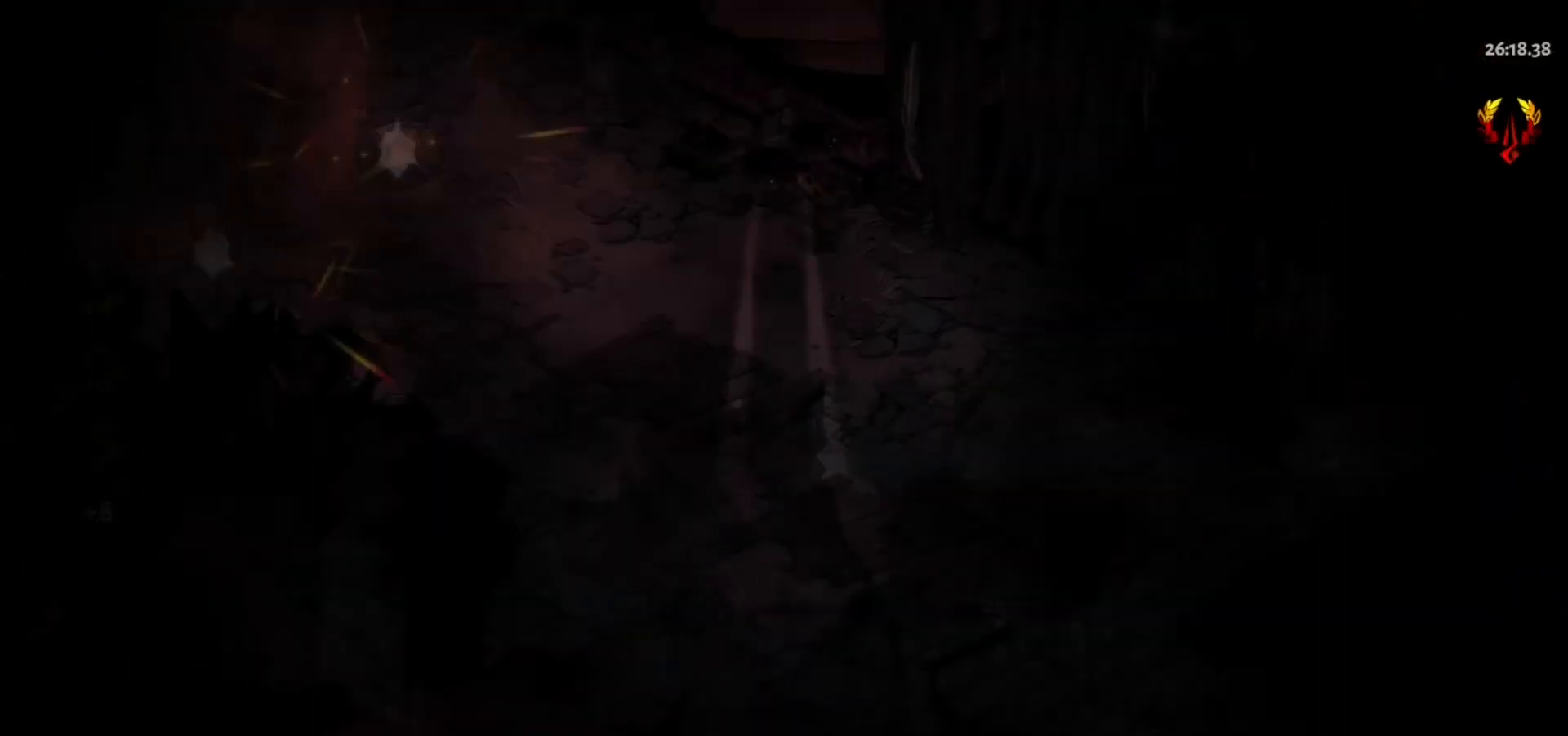
{"keys": ["a", "space", "w"], "mouse": [], "events": [[433, "space", "down"]]}
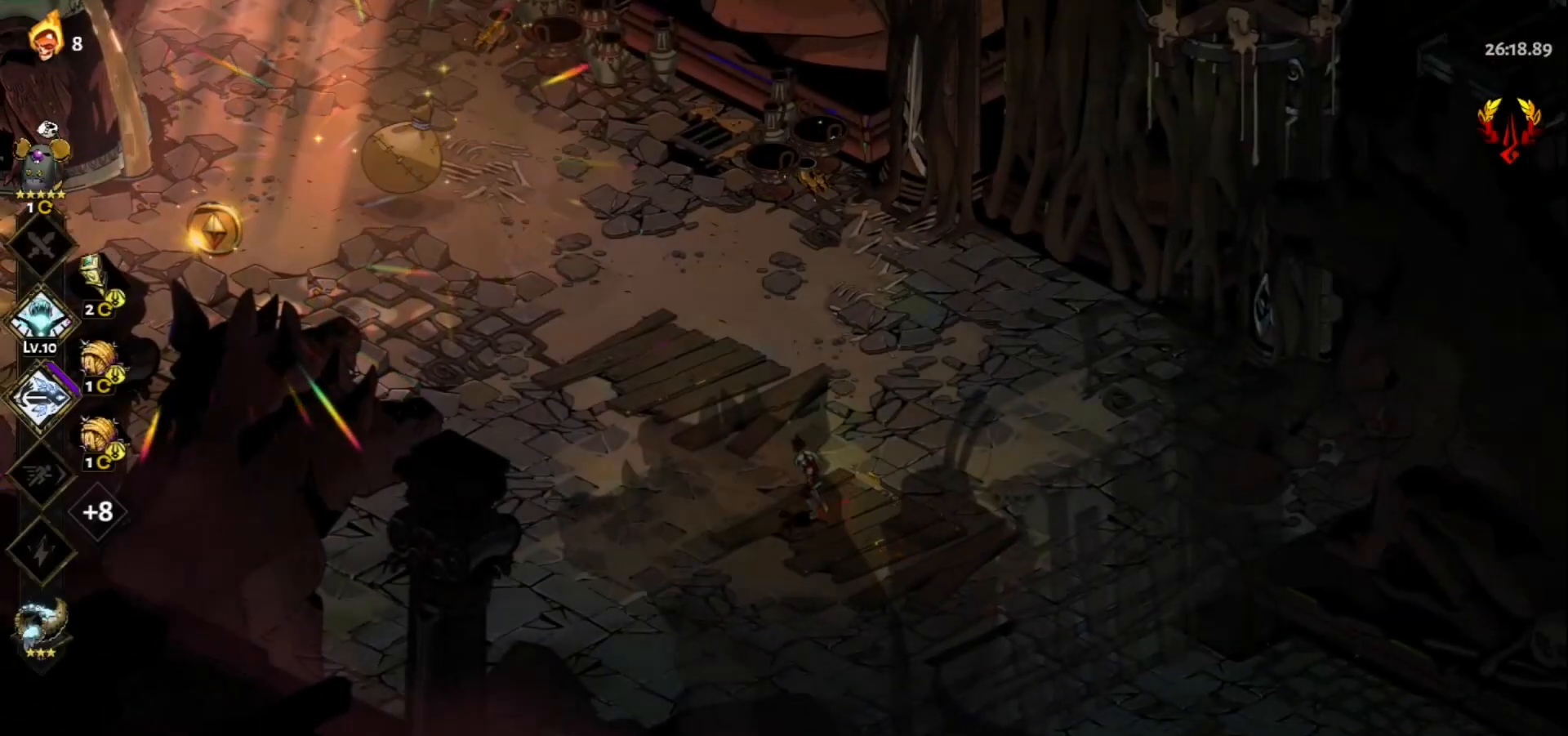
{"keys": ["d", "space", "w"], "mouse": [], "events": [[83, "space", "up"], [167, "a", "up"], [350, "d", "down"], [400, "space", "down"]]}
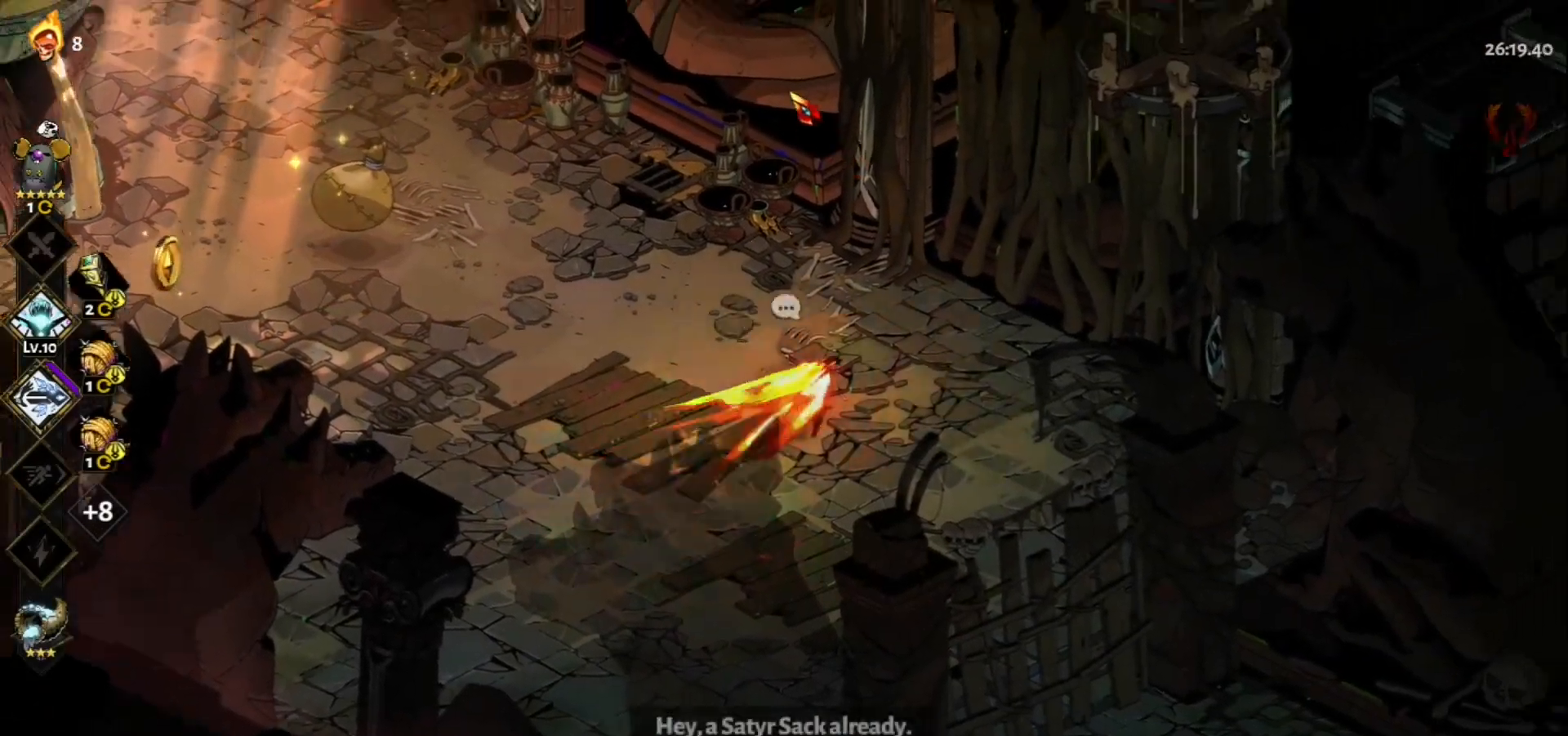
{"keys": ["a", "w"], "mouse": ["left"], "events": [[50, "d", "up"], [50, "space", "up"], [183, "mouse_left", "down"], [367, "a", "down"]]}
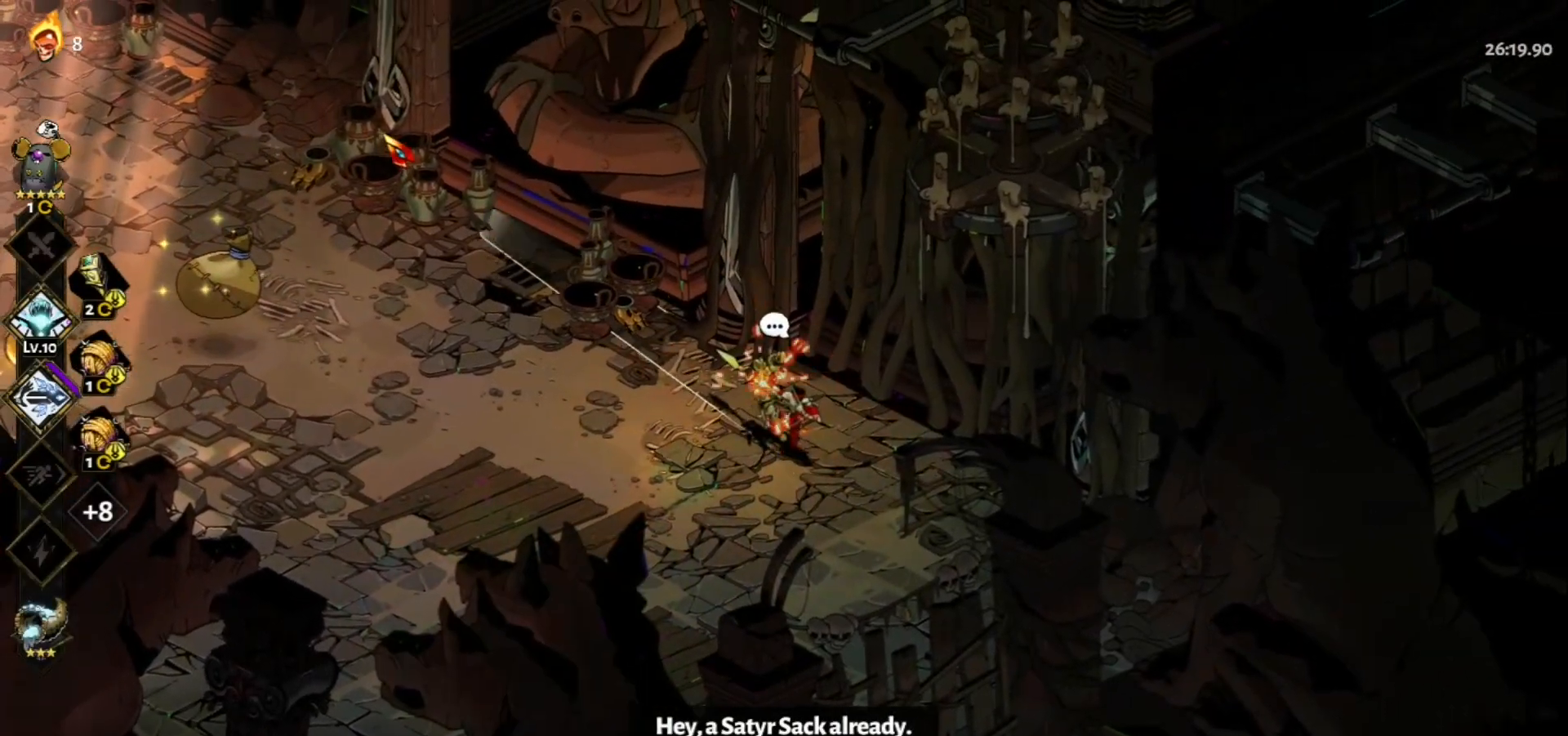
{"keys": ["a", "space", "w"], "mouse": [], "events": [[17, "mouse_left", "up"], [117, "space", "down"], [200, "space", "up"], [433, "space", "down"]]}
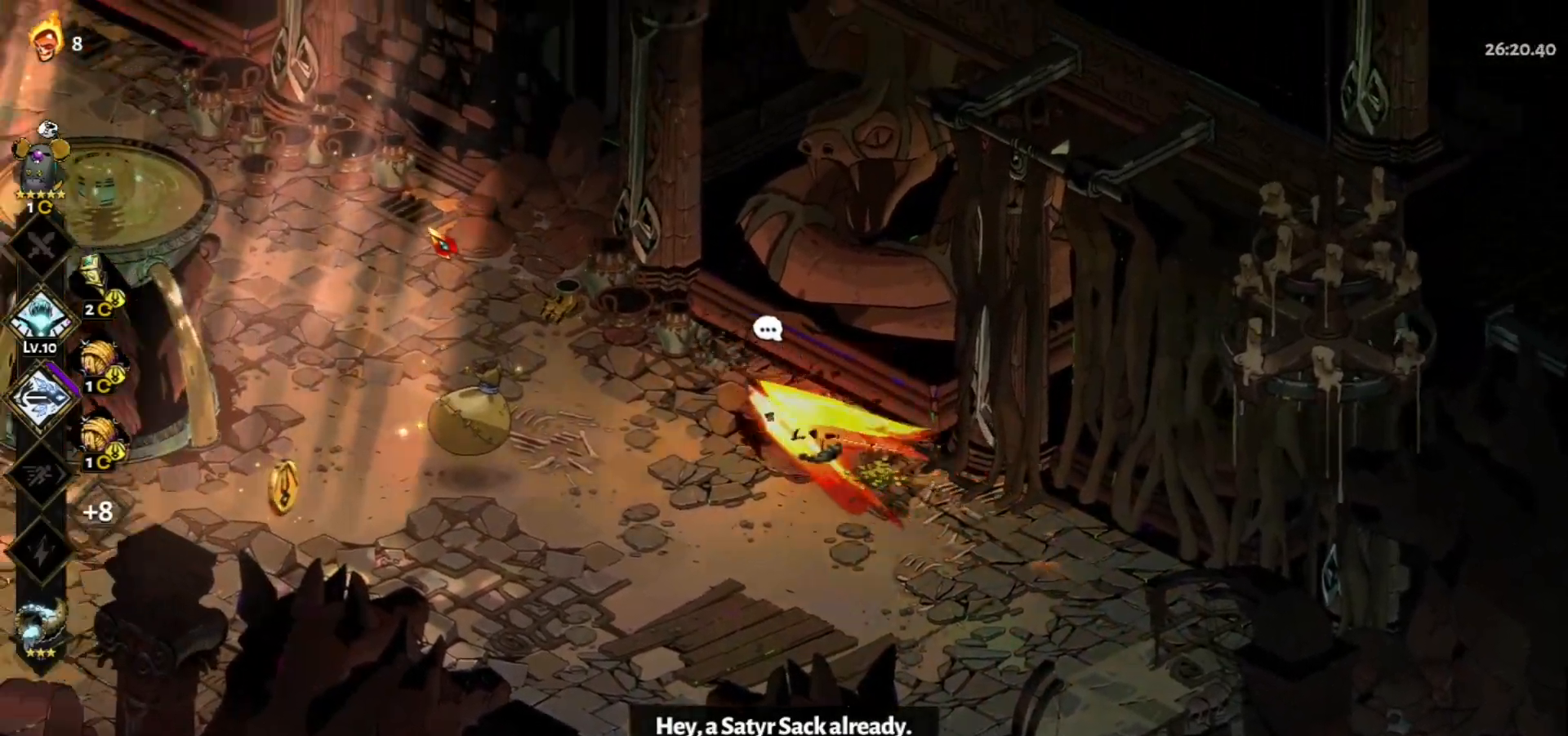
{"keys": ["a"], "mouse": [], "events": [[83, "space", "up"], [117, "mouse_left", "down"], [217, "a", "up"], [267, "w", "up"], [400, "mouse_left", "up"], [500, "a", "down"]]}
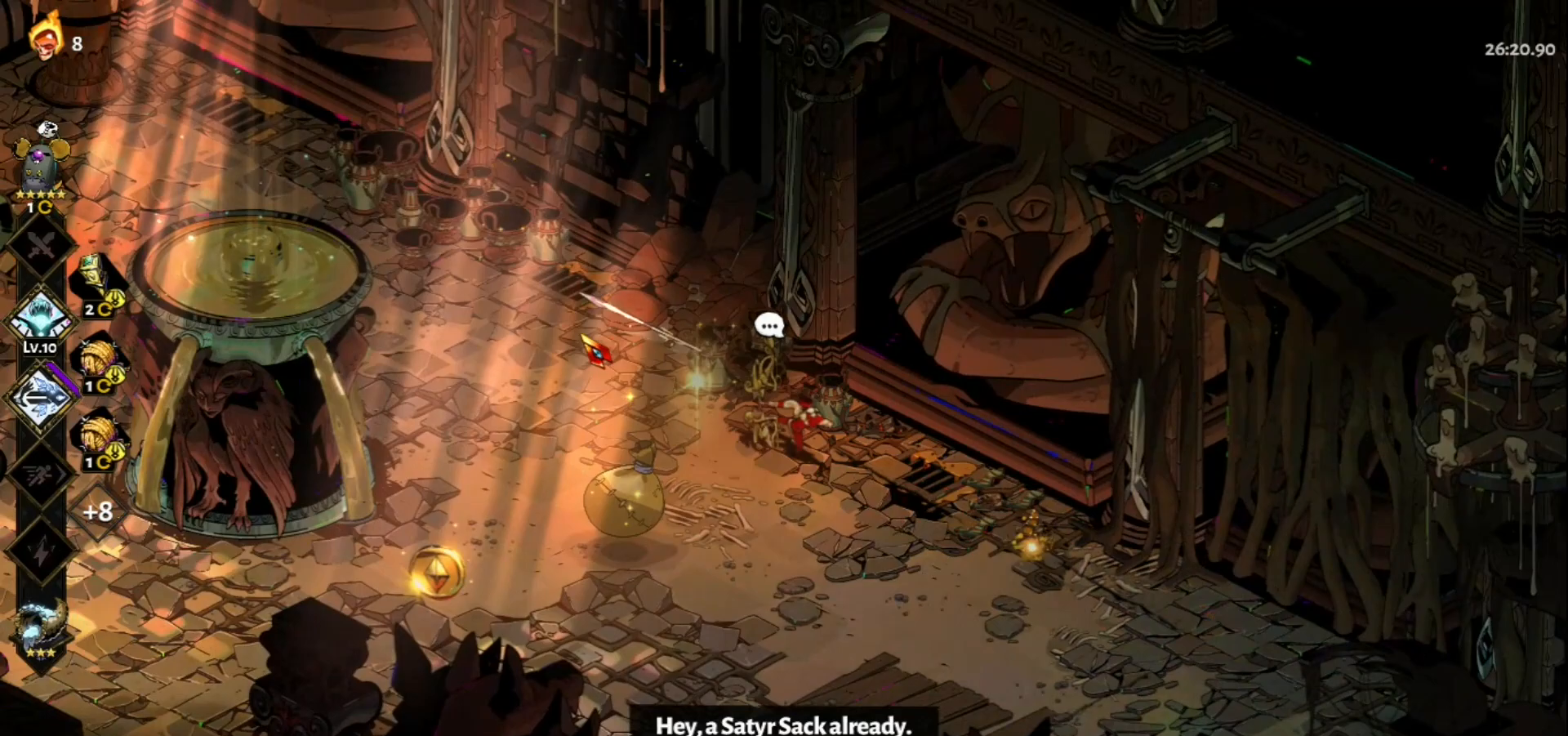
{"keys": ["a", "e"], "mouse": [], "events": [[50, "s", "down"], [133, "space", "down"], [233, "space", "up"], [283, "a", "up"], [317, "a", "down"], [417, "s", "up"], [467, "e", "down"]]}
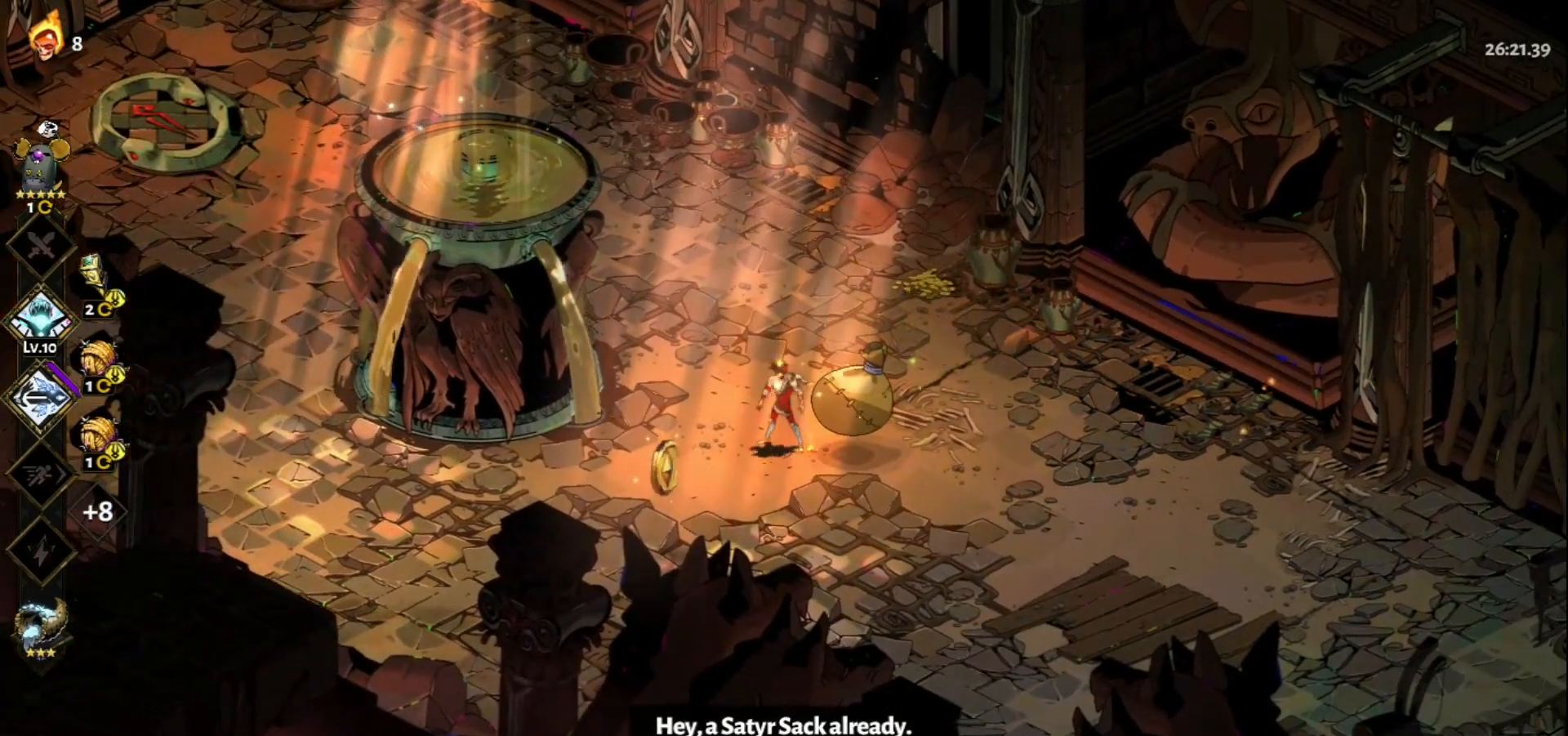
{"keys": ["a", "s"], "mouse": [], "events": [[117, "a", "up"], [117, "e", "up"], [350, "s", "down"], [433, "a", "down"]]}
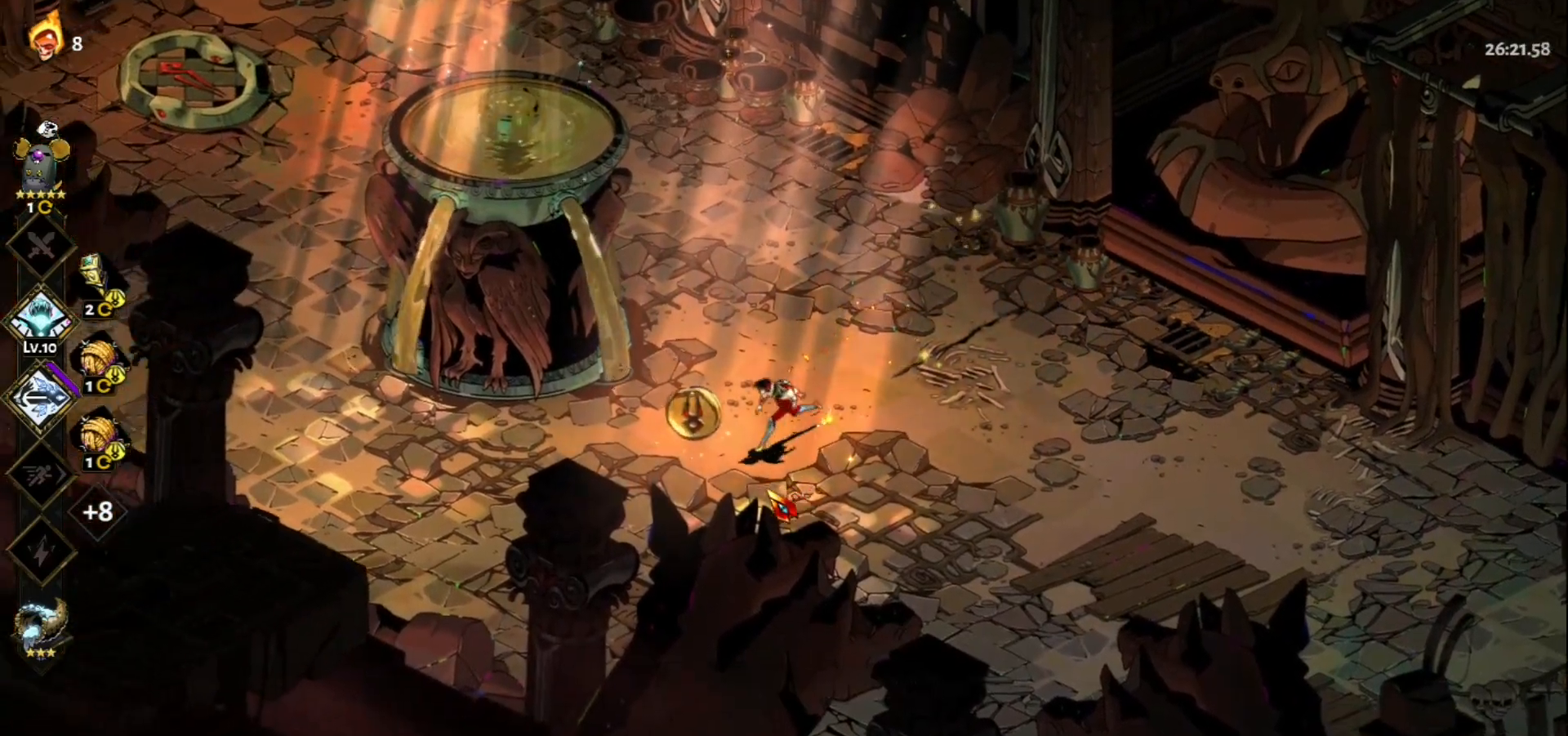
{"keys": ["w"], "mouse": [], "events": [[167, "e", "down"], [267, "e", "up"], [317, "a", "up"], [317, "s", "up"], [450, "w", "down"]]}
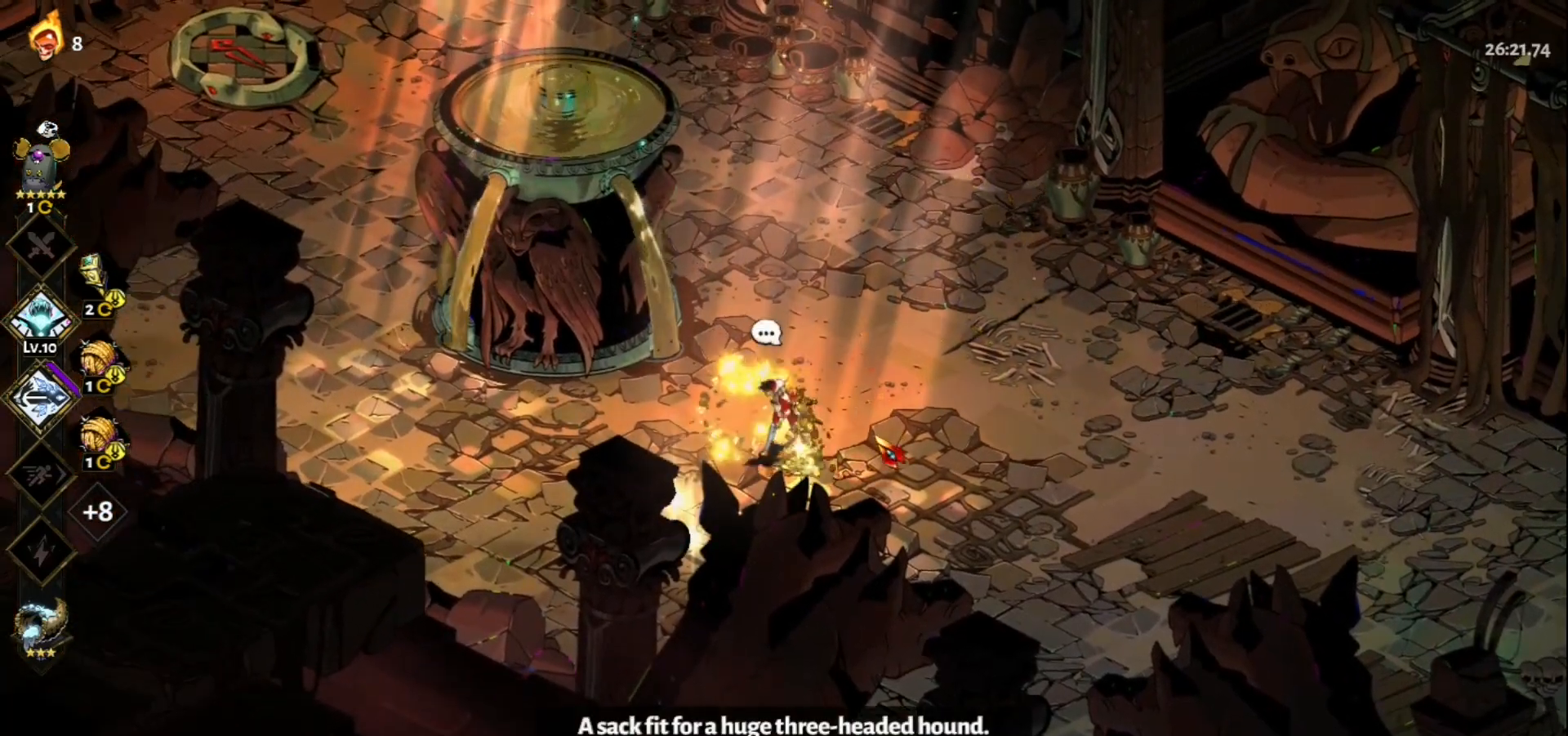
{"keys": [], "mouse": ["left"], "events": [[133, "space", "down"], [233, "space", "up"], [417, "mouse_left", "down"], [417, "w", "up"]]}
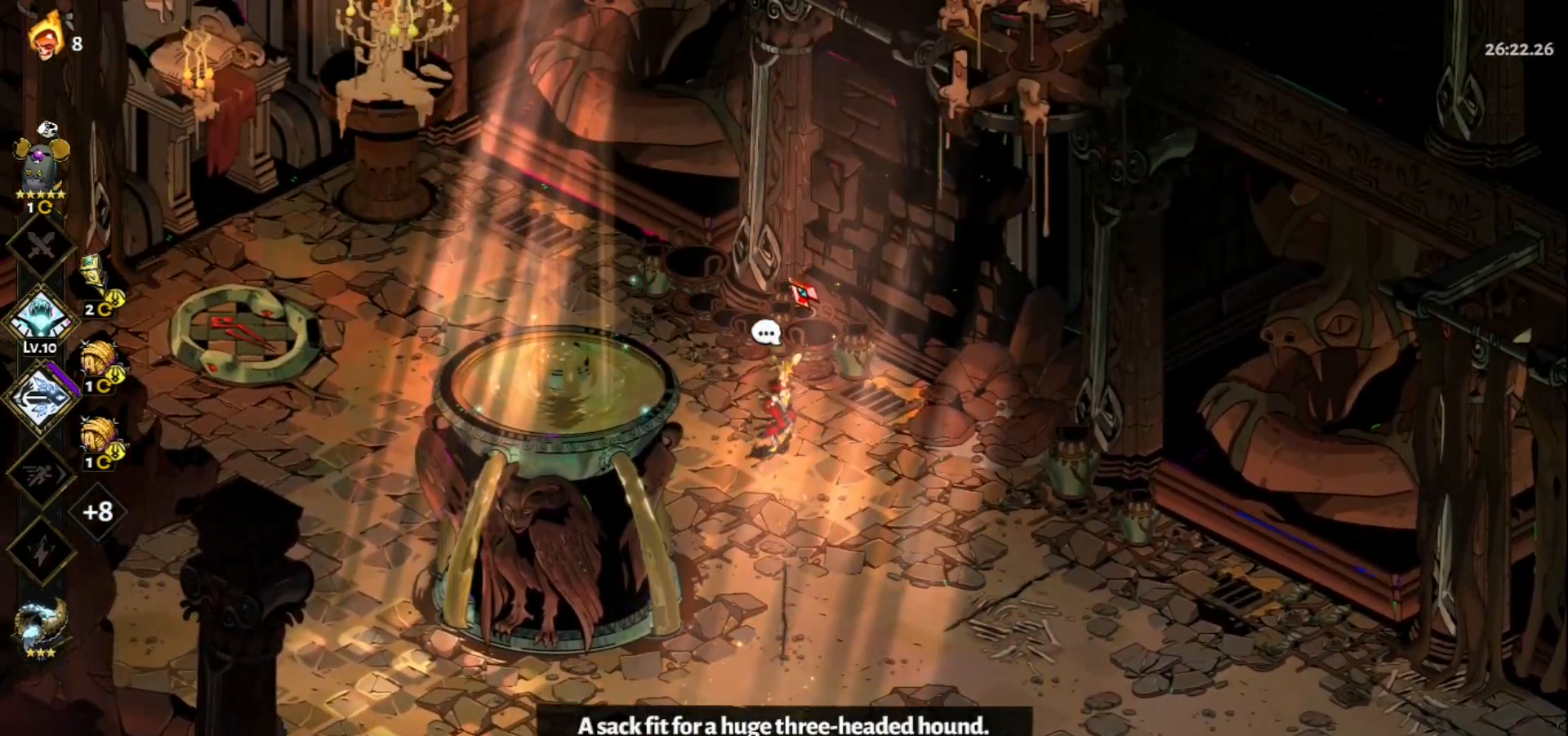
{"keys": ["a"], "mouse": [], "events": [[200, "mouse_left", "up"], [250, "a", "down"], [383, "space", "down"], [483, "space", "up"]]}
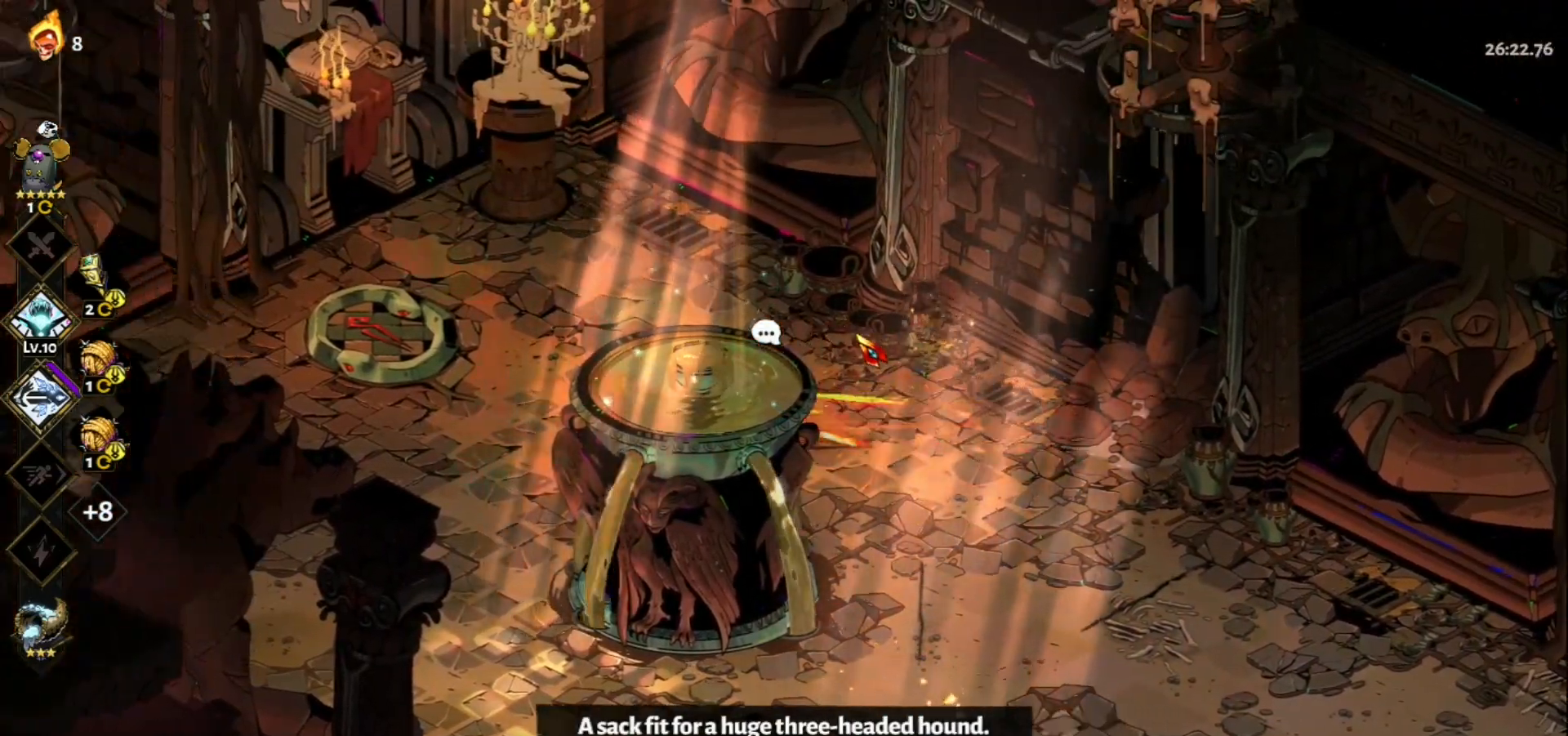
{"keys": [], "mouse": [], "events": [[267, "a", "up"], [267, "e", "down"], [350, "e", "up"]]}
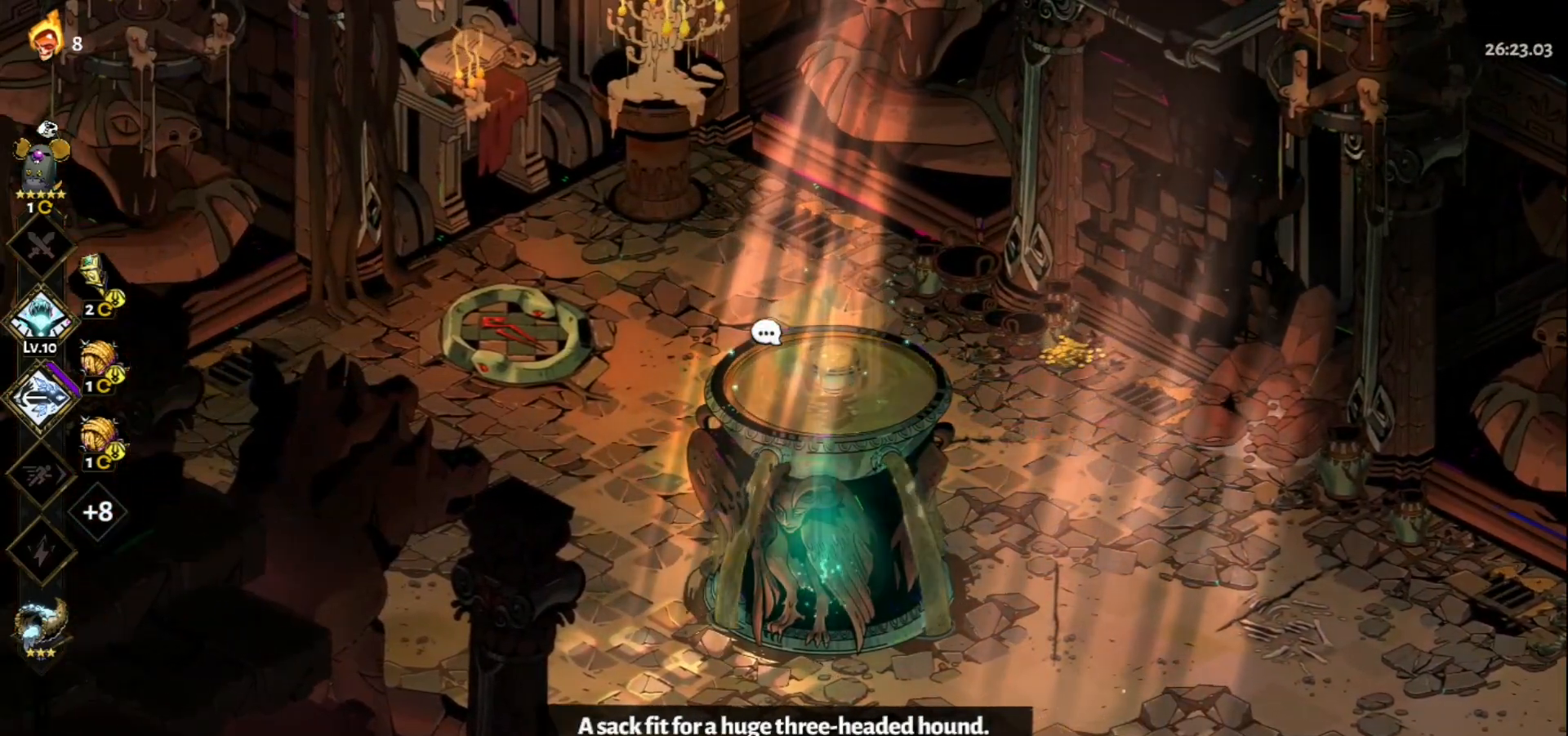
{"keys": ["a", "space", "w"], "mouse": [], "events": [[183, "a", "down"], [283, "w", "down"], [417, "space", "down"]]}